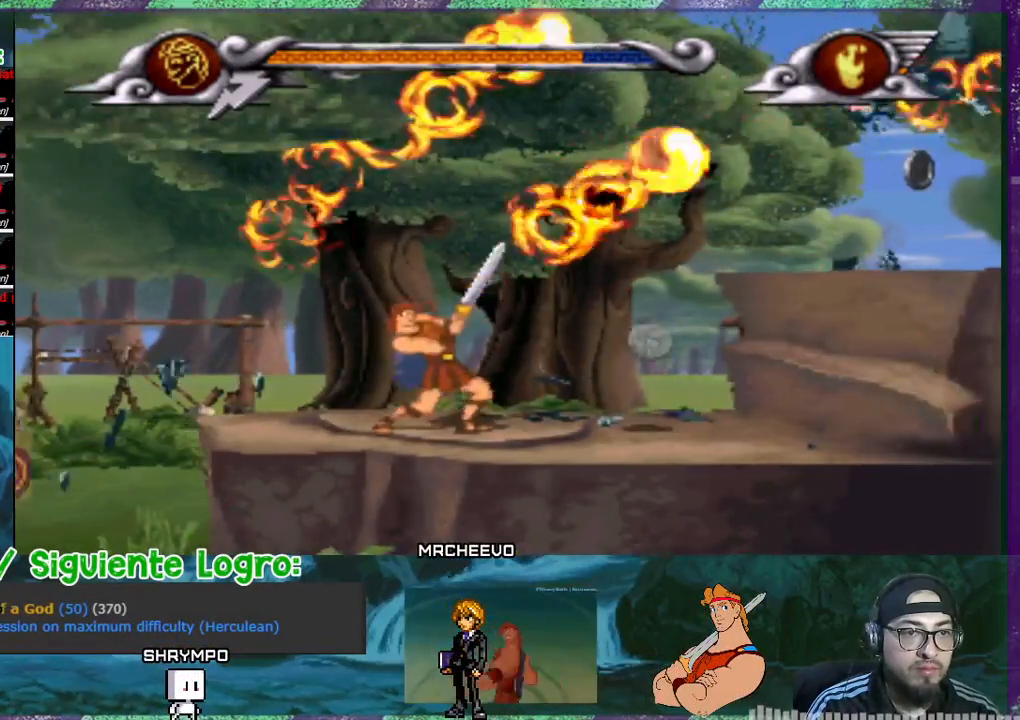
Gameplay with a controller (PlayStation layout); each line is a JSON object with the inputs held at the frame after it. "events" lists button and stick changes between this image and that frame as [ms after this image, input, new state], when the widget could be followed in between. Not read: L3 left_stick right_stick.
{"buttons": ["SQUARE", "DPAD_UP", "DPAD_LEFT"], "events": [[433, "DPAD_LEFT", "down"]]}
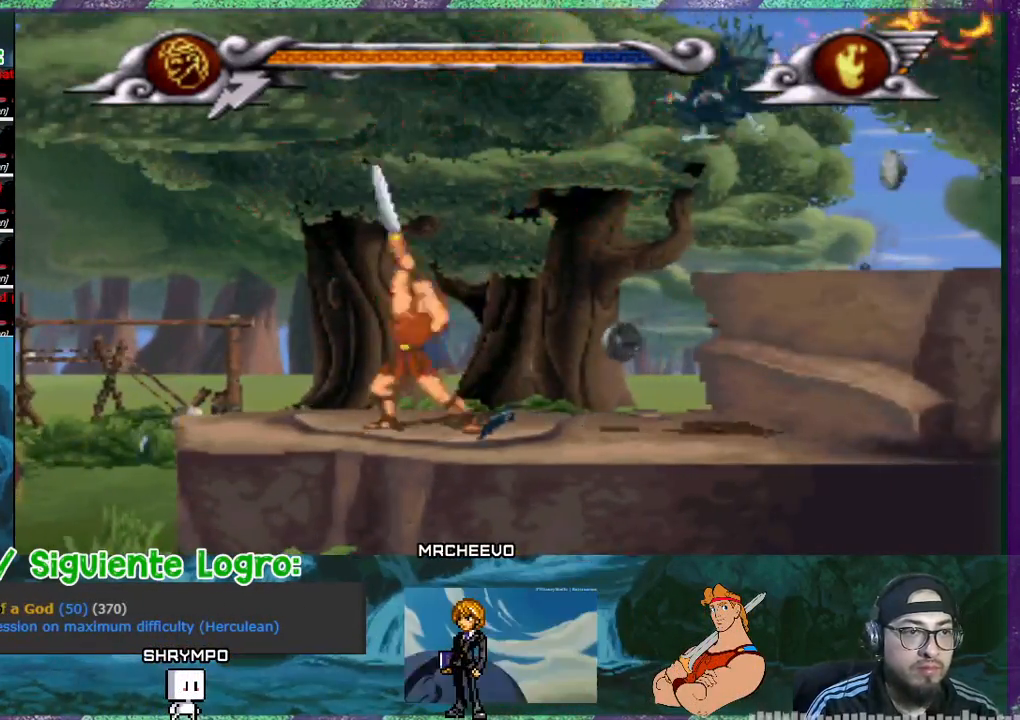
{"buttons": ["SQUARE", "DPAD_UP"], "events": [[267, "DPAD_LEFT", "up"]]}
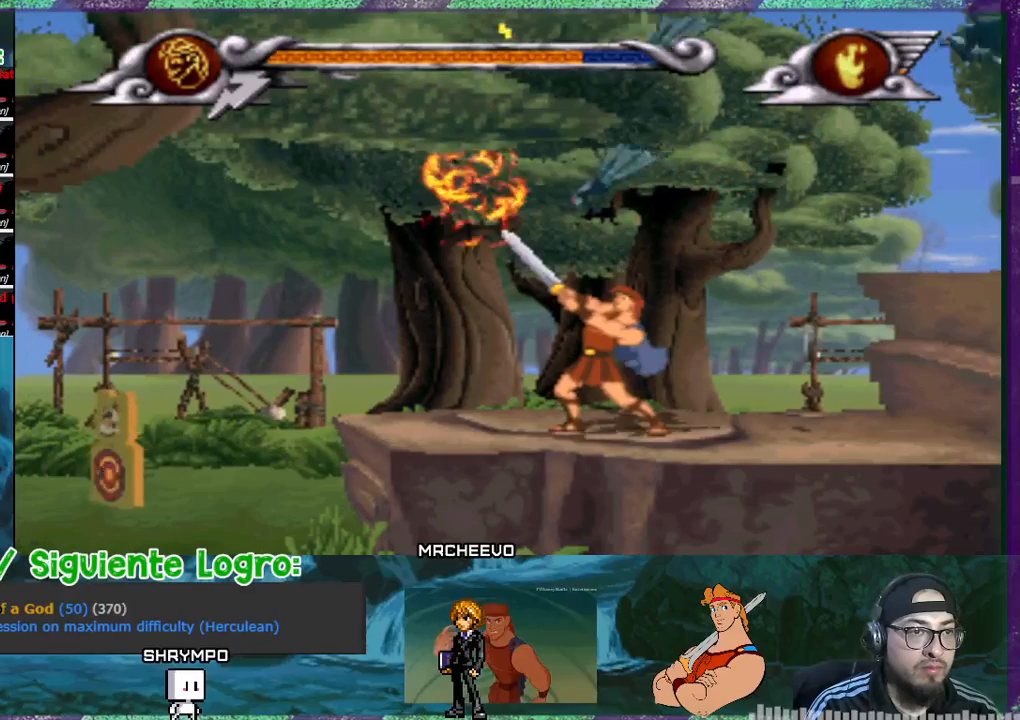
{"buttons": ["SQUARE", "DPAD_UP", "DPAD_LEFT"], "events": [[233, "DPAD_LEFT", "down"]]}
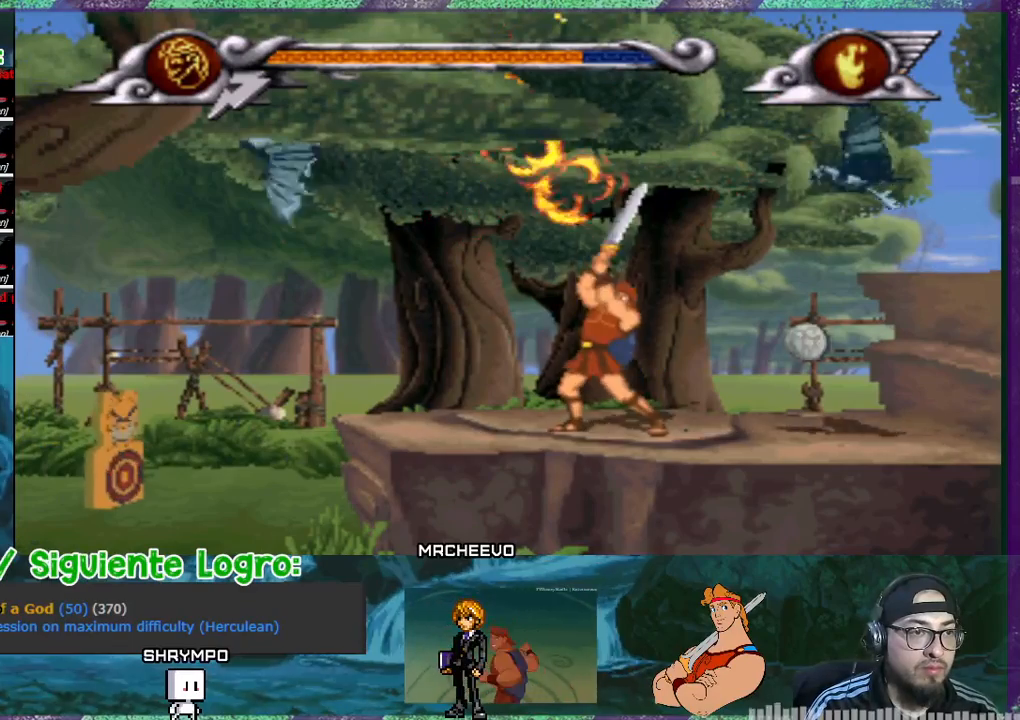
{"buttons": ["SQUARE", "DPAD_UP", "DPAD_LEFT"], "events": []}
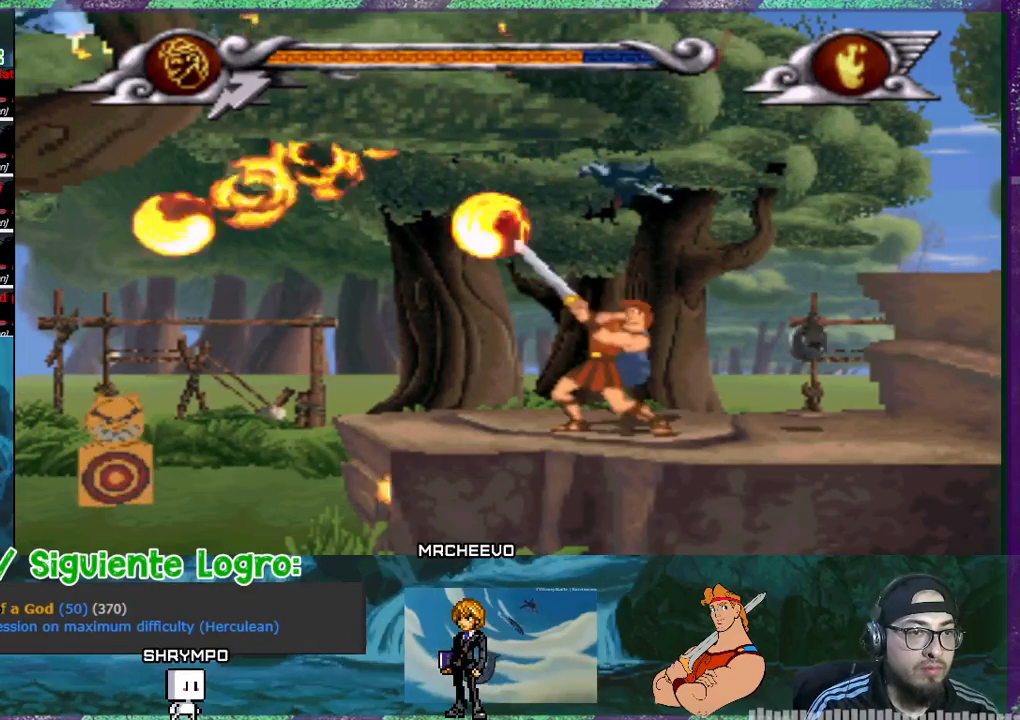
{"buttons": ["SQUARE", "DPAD_UP", "DPAD_LEFT"], "events": []}
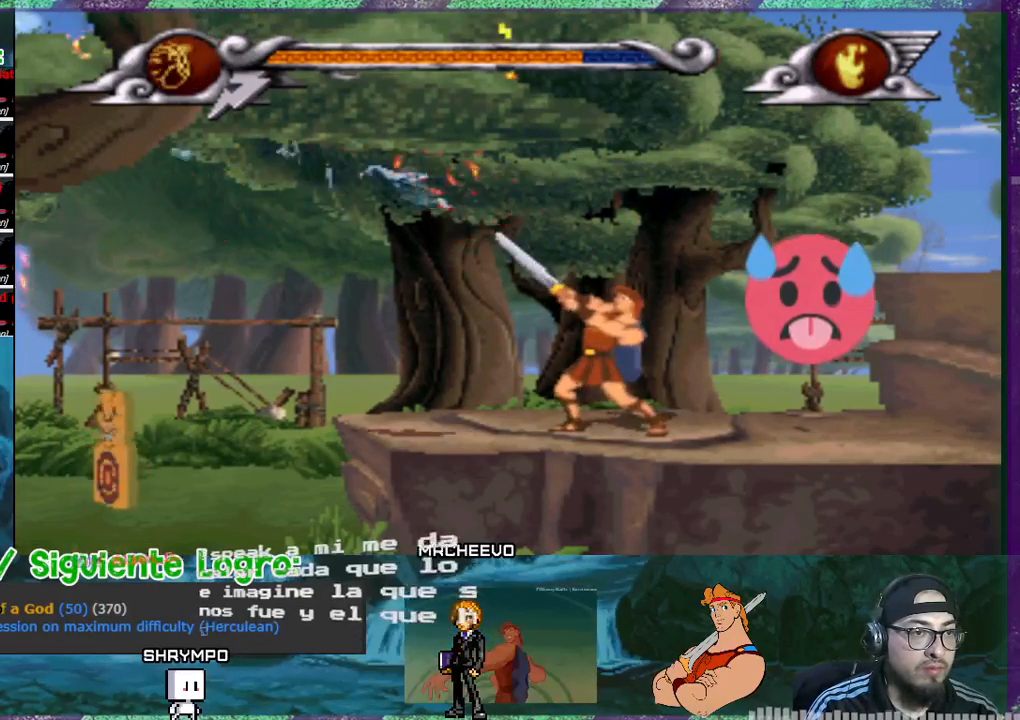
{"buttons": ["SQUARE", "DPAD_UP", "DPAD_LEFT"], "events": []}
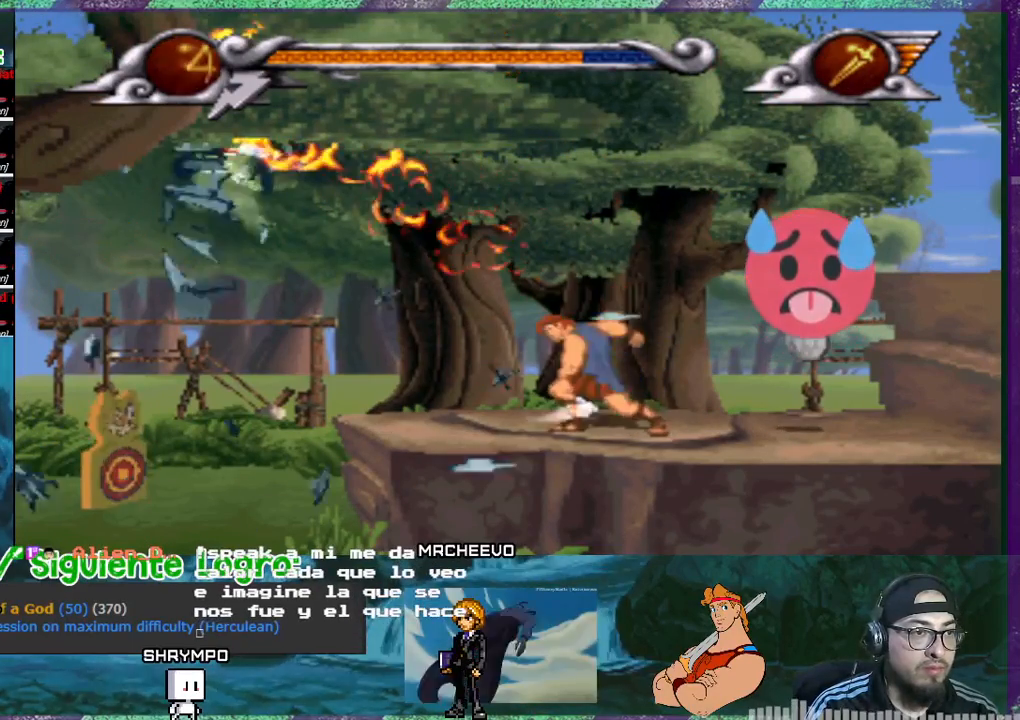
{"buttons": ["SQUARE"], "events": [[500, "DPAD_LEFT", "up"], [500, "DPAD_UP", "up"]]}
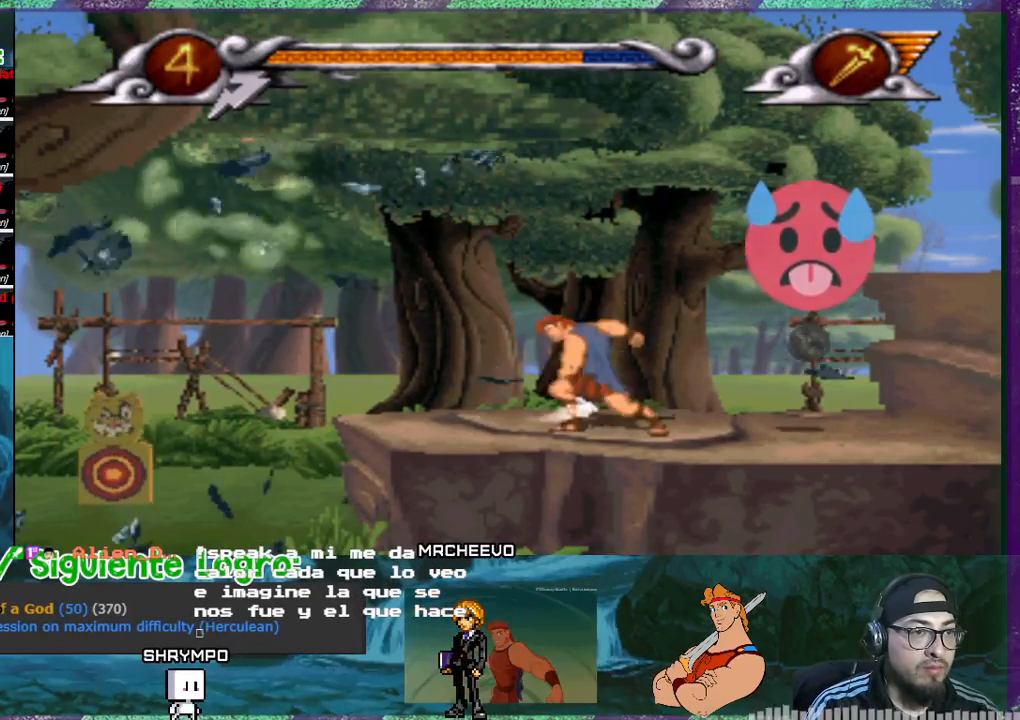
{"buttons": ["DPAD_RIGHT"], "events": [[34, "SQUARE", "up"], [134, "DPAD_RIGHT", "down"]]}
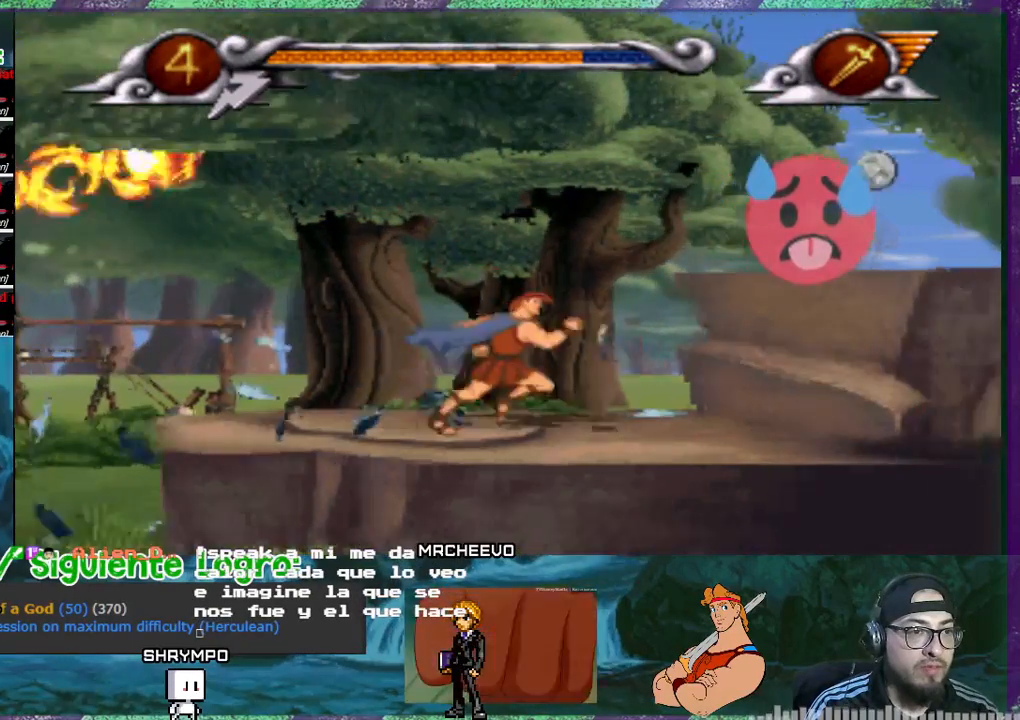
{"buttons": ["SQUARE", "DPAD_RIGHT"], "events": [[33, "CROSS", "down"], [467, "CROSS", "up"], [467, "SQUARE", "down"]]}
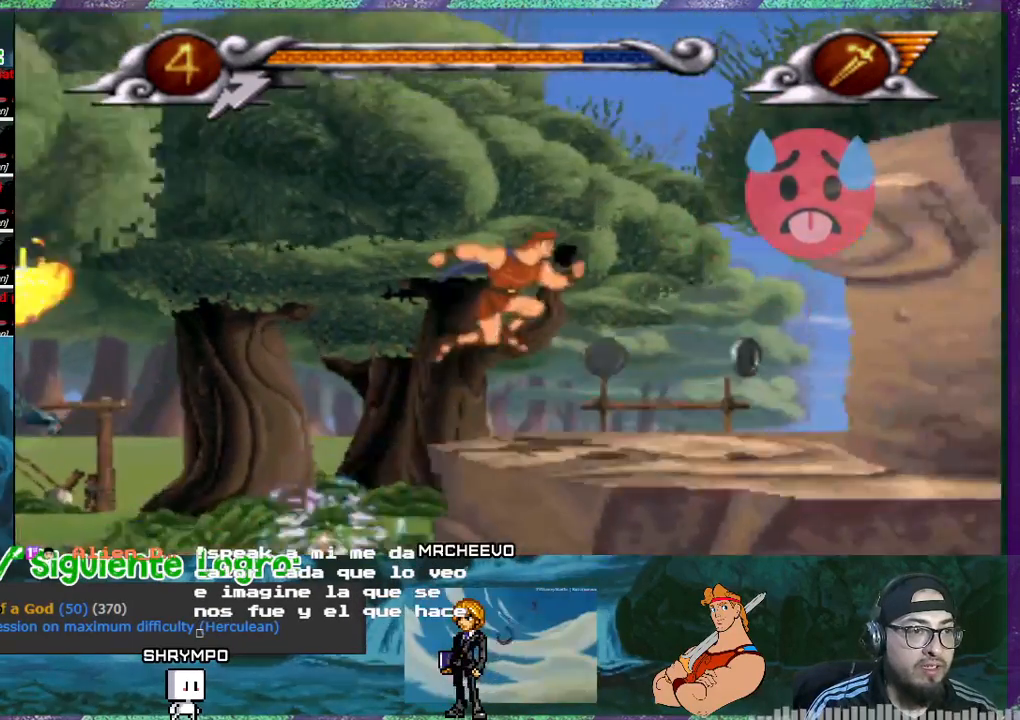
{"buttons": [], "events": [[267, "SQUARE", "up"], [501, "DPAD_RIGHT", "up"]]}
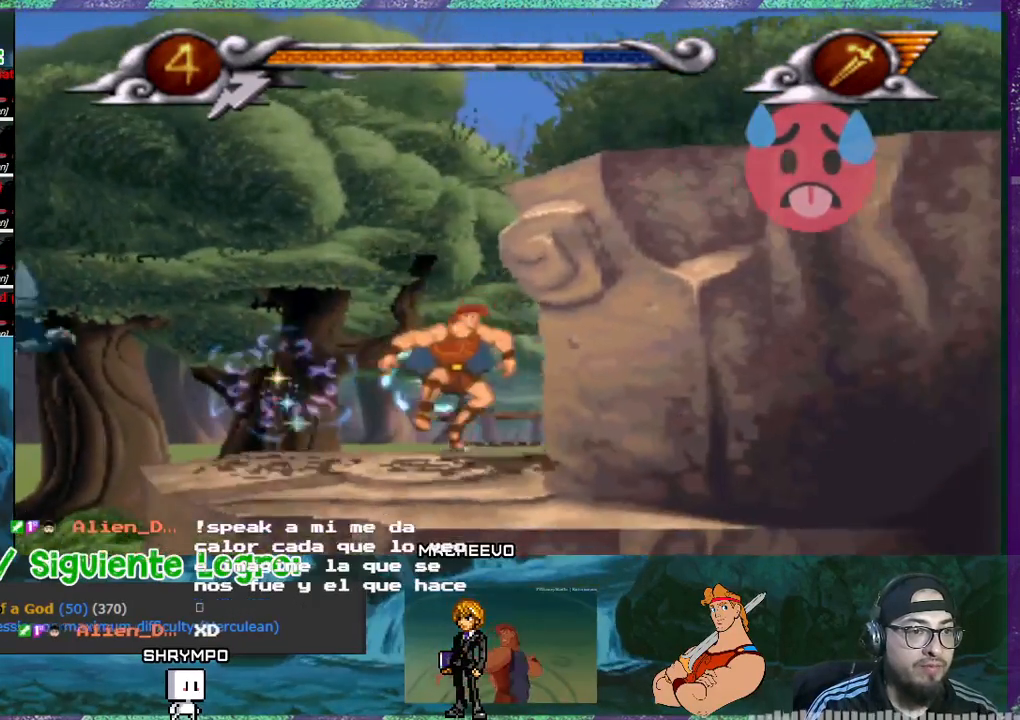
{"buttons": ["SQUARE"], "events": [[367, "DPAD_LEFT", "down"], [467, "DPAD_LEFT", "up"], [467, "SQUARE", "down"]]}
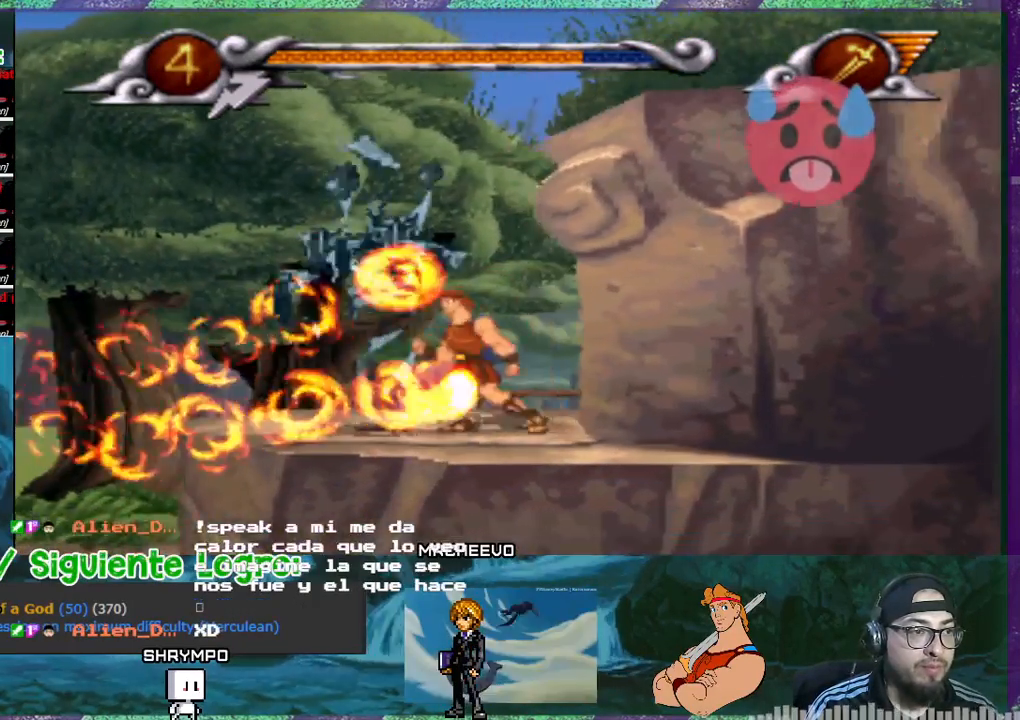
{"buttons": [], "events": [[267, "SQUARE", "up"]]}
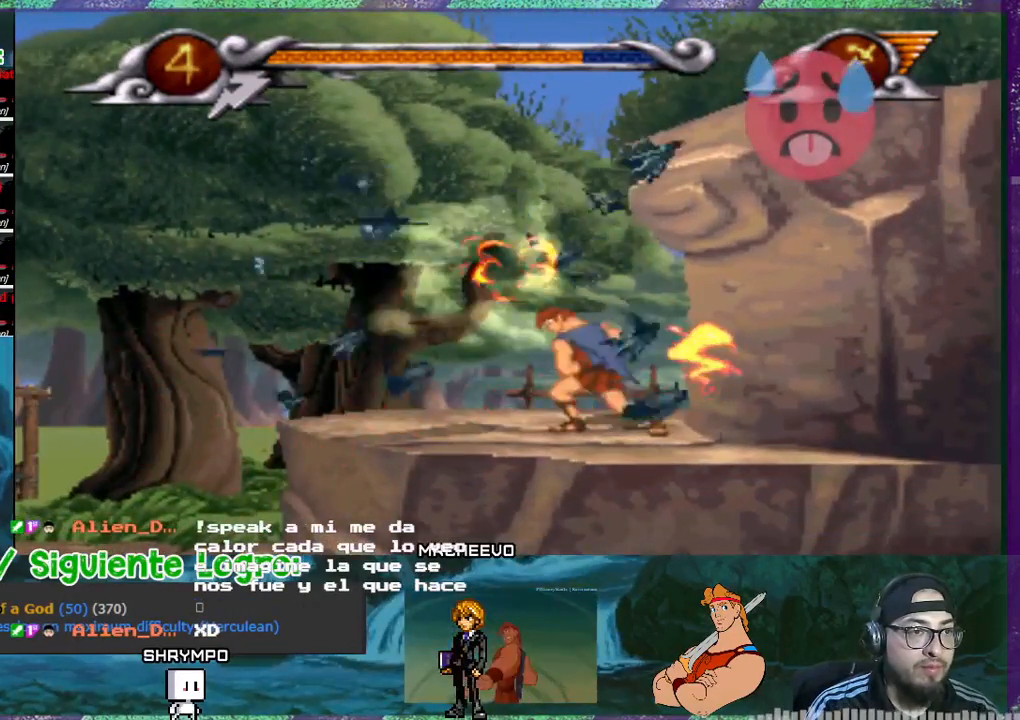
{"buttons": ["CROSS", "DPAD_RIGHT"], "events": [[33, "CROSS", "down"], [33, "DPAD_RIGHT", "down"]]}
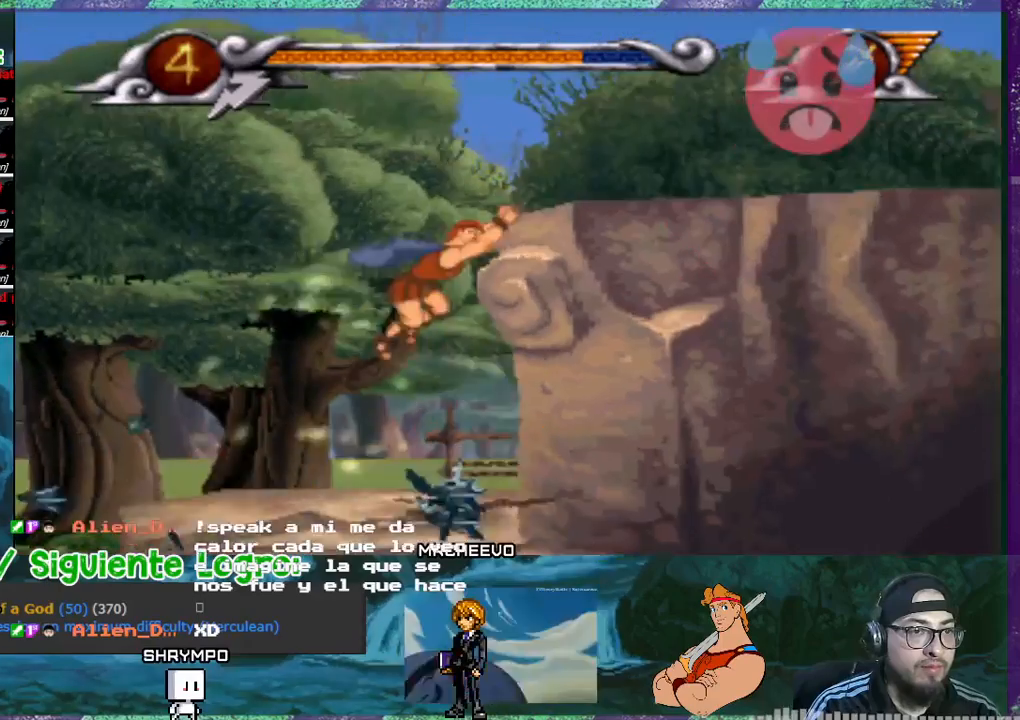
{"buttons": ["DPAD_RIGHT"], "events": [[367, "CROSS", "up"]]}
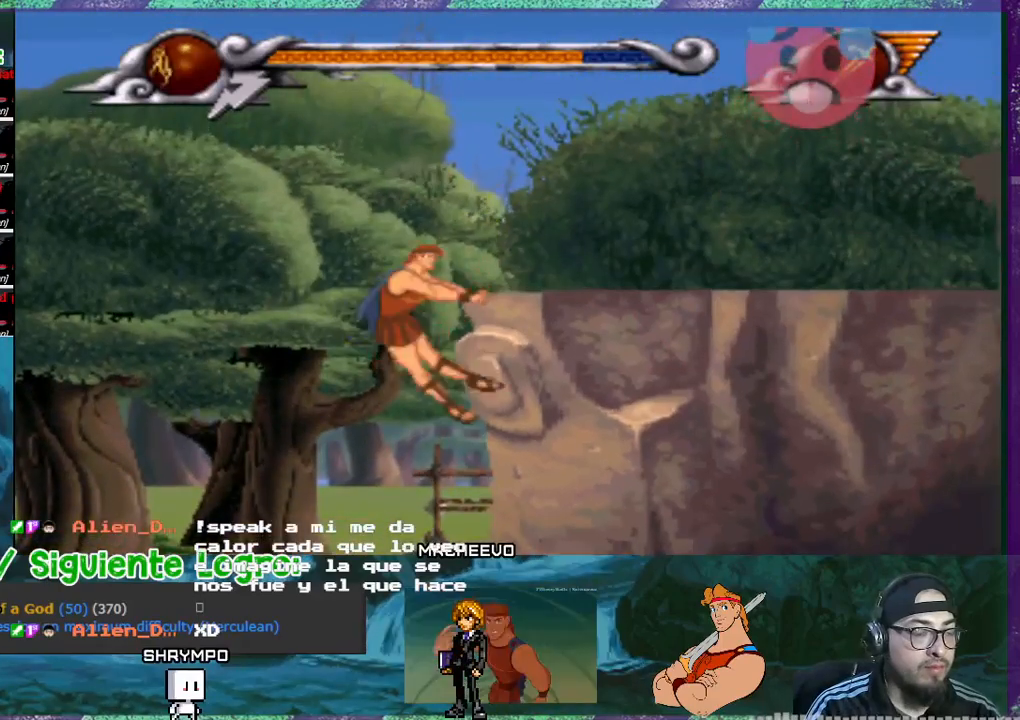
{"buttons": ["DPAD_RIGHT"], "events": [[200, "SQUARE", "down"], [300, "SQUARE", "up"], [367, "SQUARE", "down"], [500, "SQUARE", "up"]]}
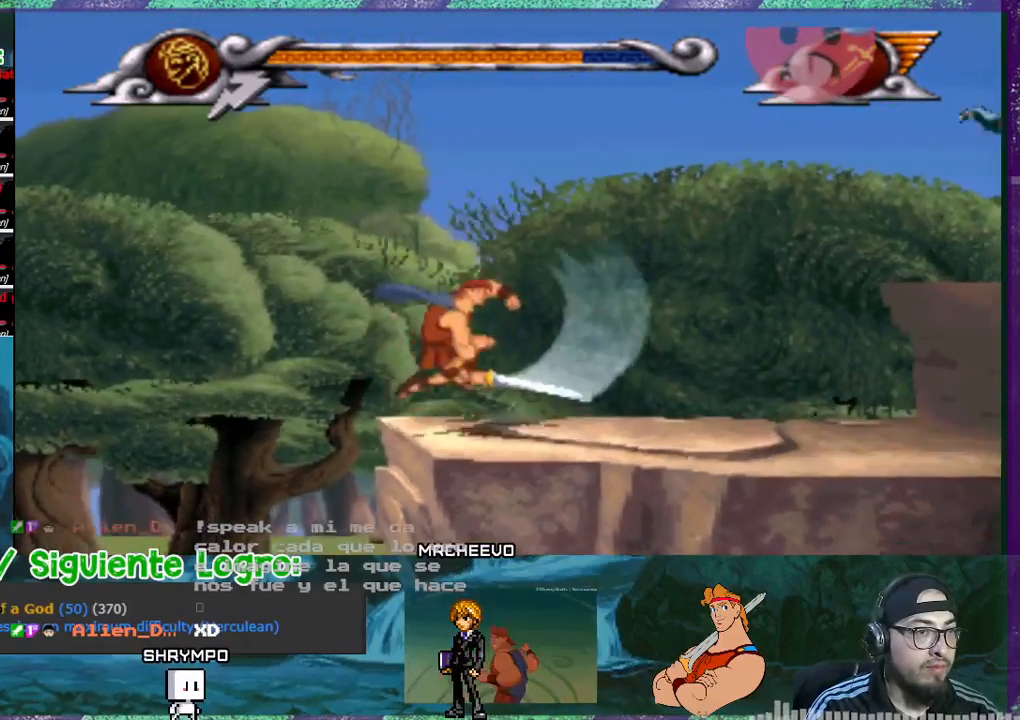
{"buttons": ["DPAD_RIGHT"], "events": []}
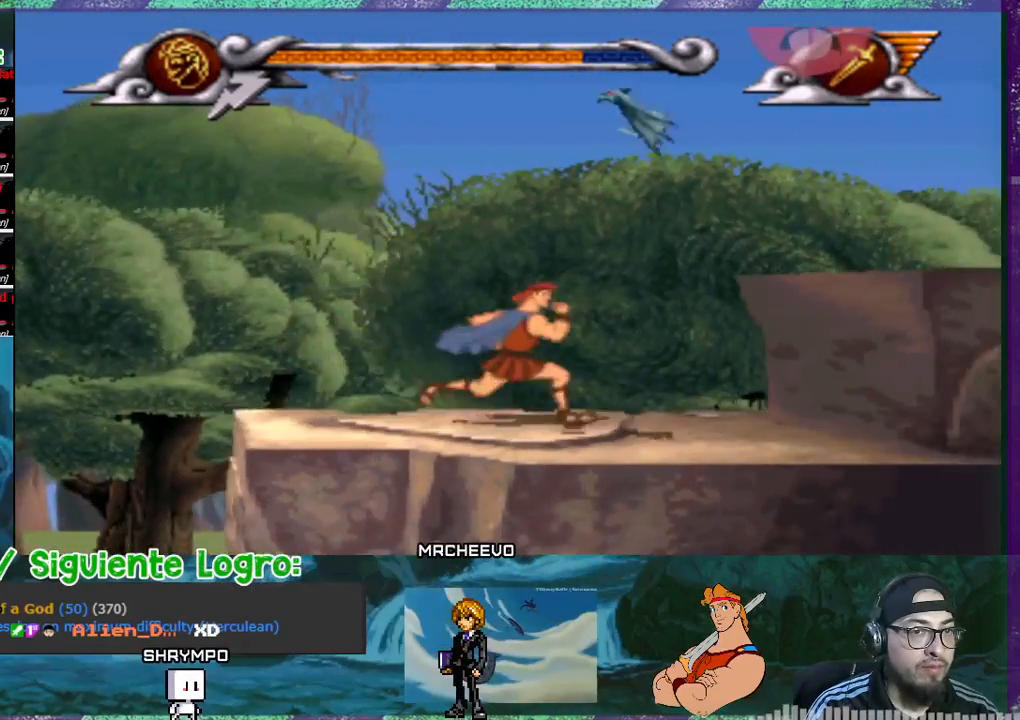
{"buttons": ["SQUARE", "DPAD_RIGHT"], "events": [[167, "CROSS", "down"], [367, "CROSS", "up"], [367, "SQUARE", "down"]]}
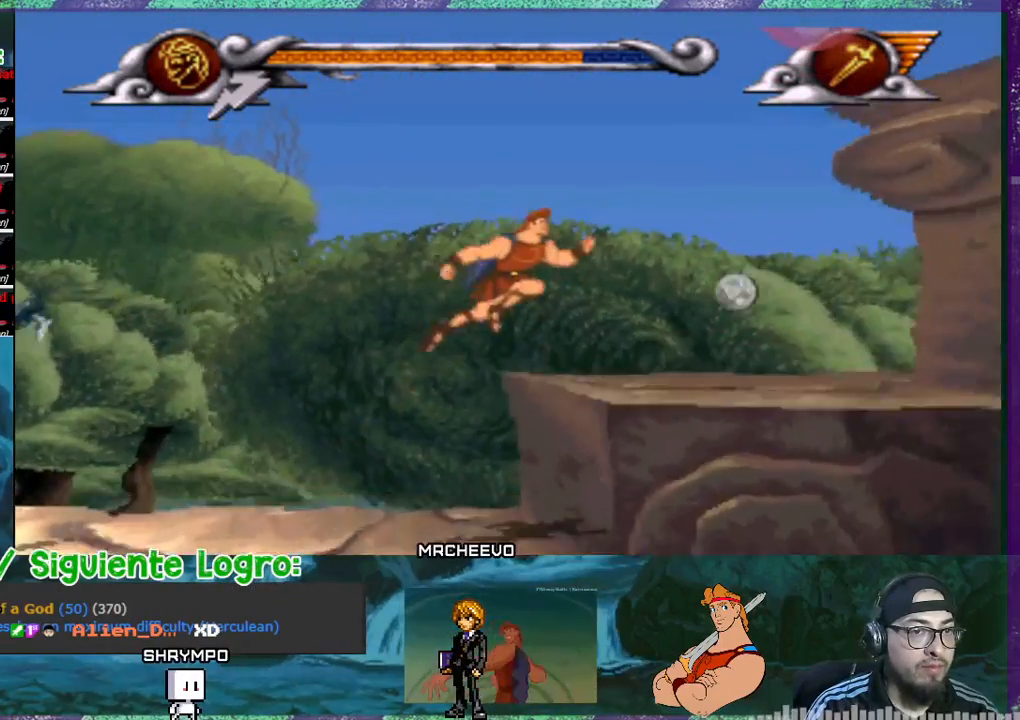
{"buttons": ["DPAD_RIGHT"], "events": [[100, "SQUARE", "up"], [200, "SQUARE", "down"], [267, "SQUARE", "up"]]}
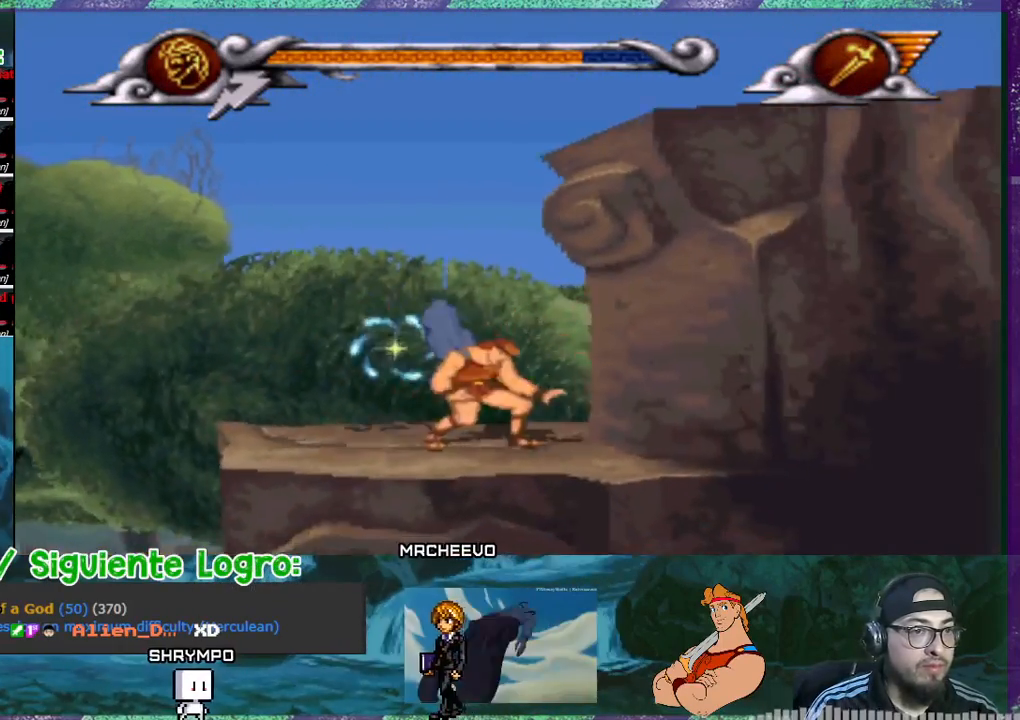
{"buttons": ["CROSS", "DPAD_RIGHT"], "events": [[267, "CROSS", "down"]]}
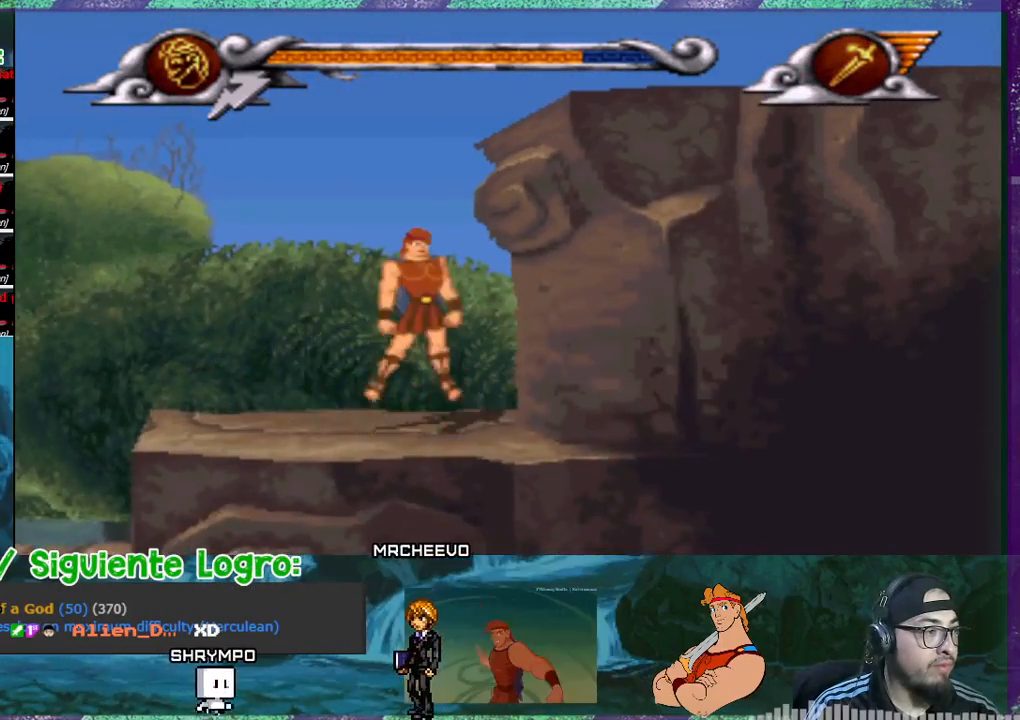
{"buttons": ["CROSS", "DPAD_RIGHT"], "events": []}
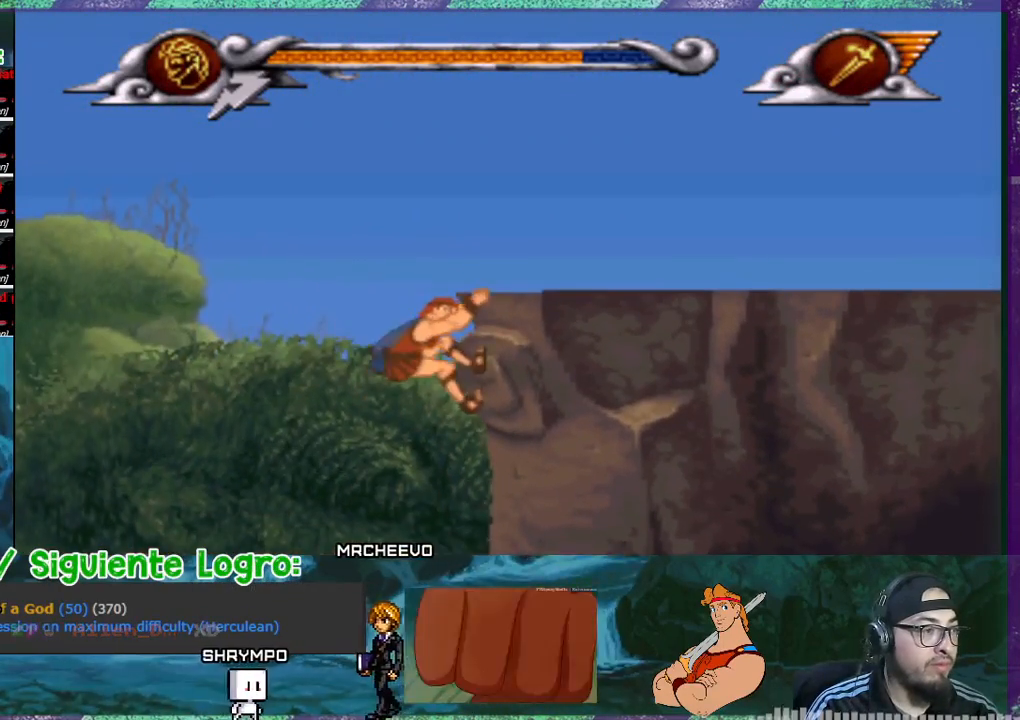
{"buttons": ["DPAD_RIGHT"], "events": [[100, "CROSS", "up"], [100, "SQUARE", "down"], [167, "SQUARE", "up"], [267, "SQUARE", "down"], [333, "SQUARE", "up"], [400, "SQUARE", "down"], [500, "SQUARE", "up"]]}
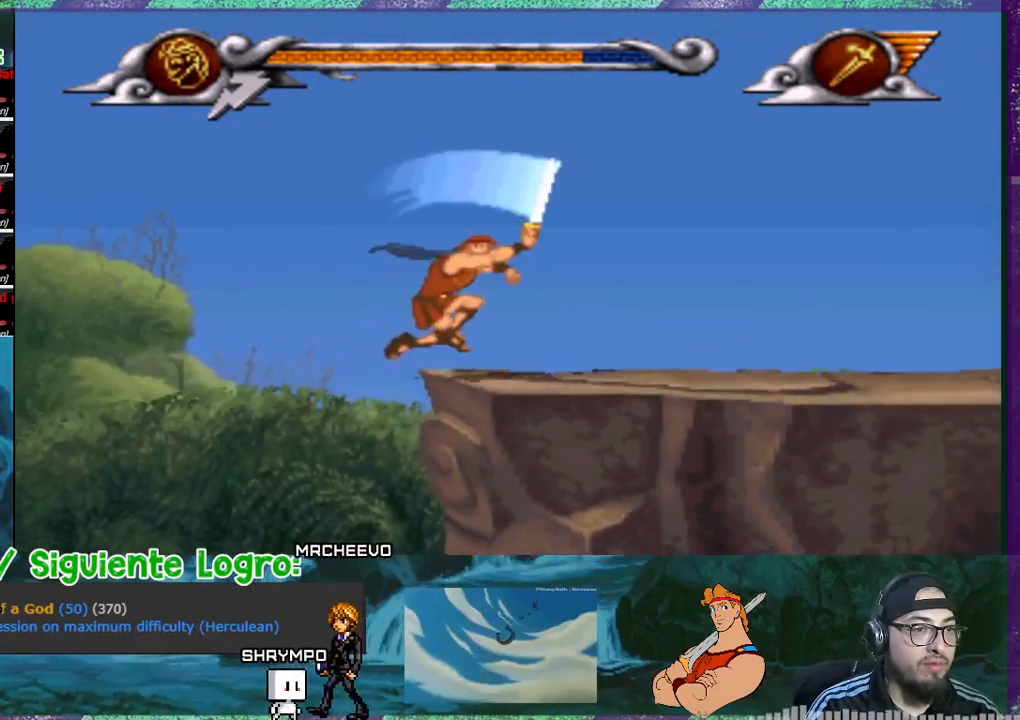
{"buttons": ["DPAD_RIGHT"], "events": [[67, "SQUARE", "down"], [134, "SQUARE", "up"]]}
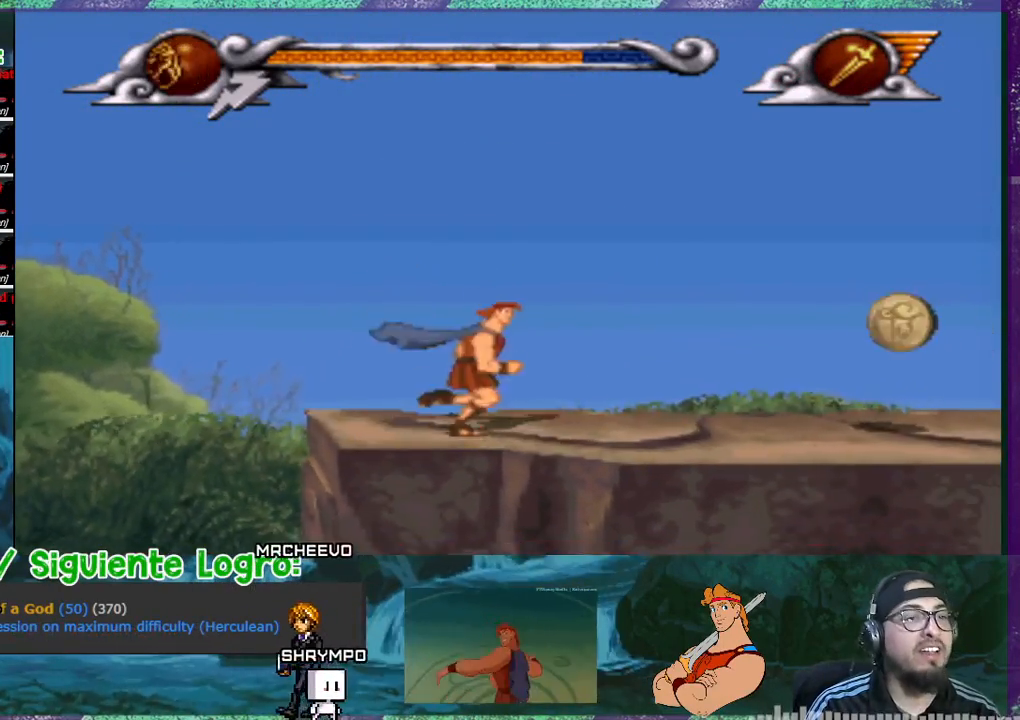
{"buttons": ["DPAD_RIGHT"], "events": []}
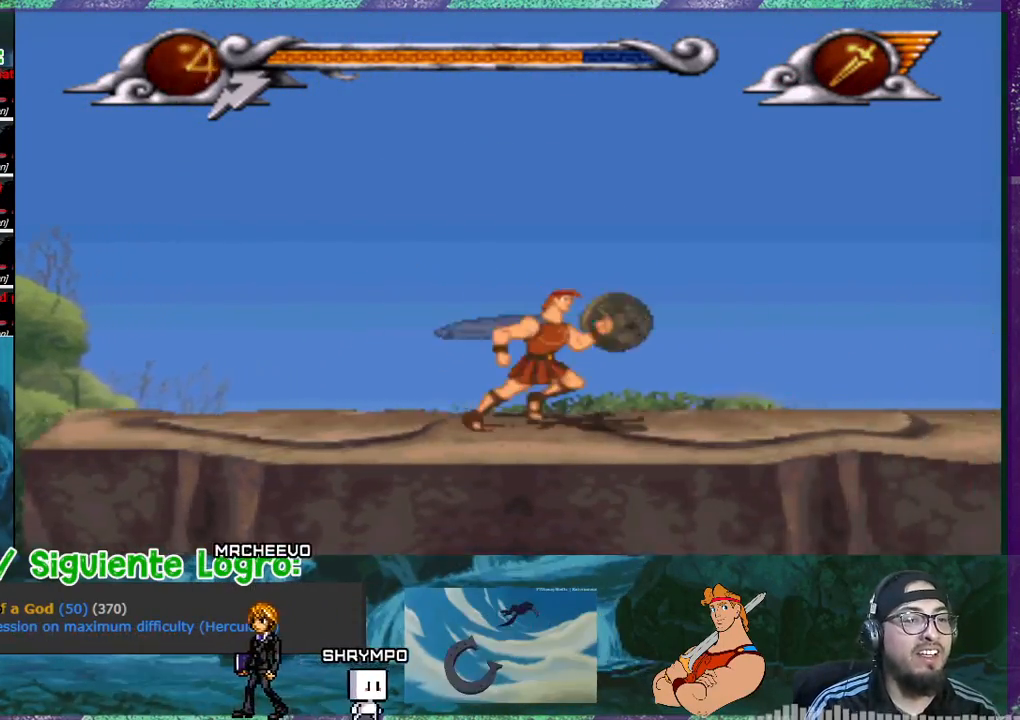
{"buttons": ["DPAD_RIGHT"], "events": []}
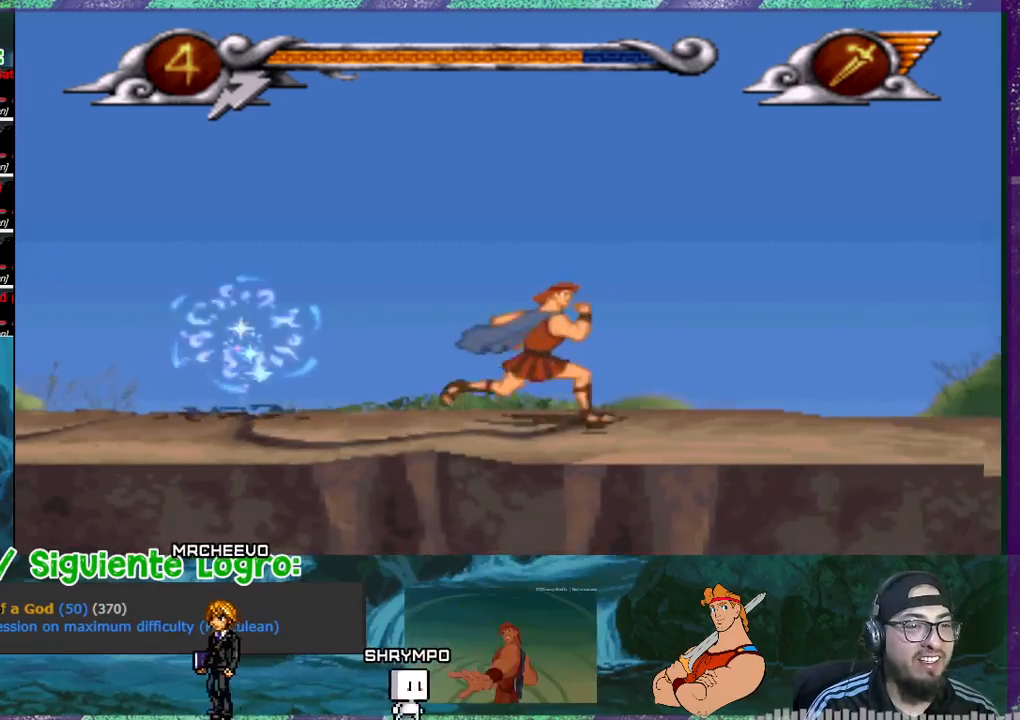
{"buttons": ["DPAD_RIGHT"], "events": []}
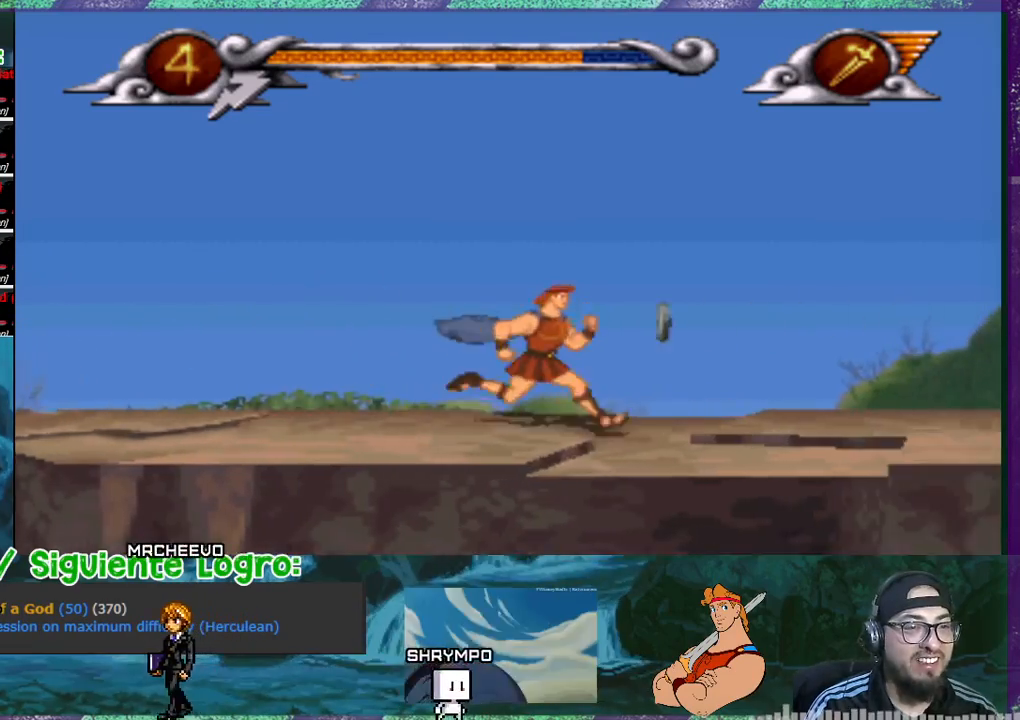
{"buttons": ["CROSS"], "events": [[167, "DPAD_RIGHT", "up"], [200, "CROSS", "down"]]}
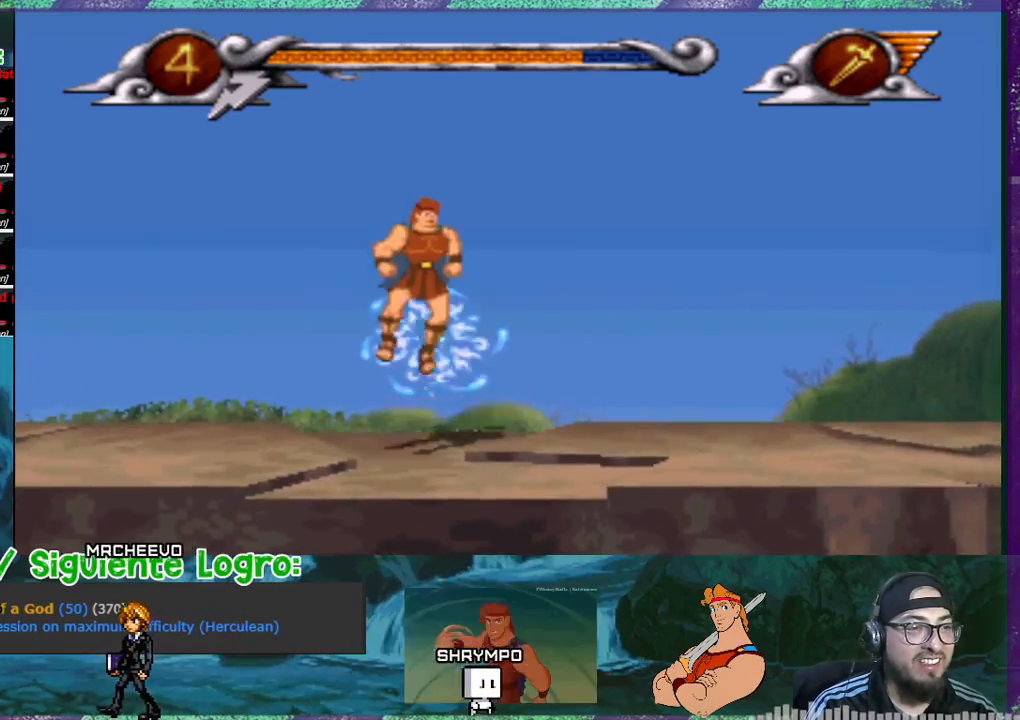
{"buttons": ["DPAD_DOWN"], "events": [[66, "DPAD_DOWN", "down"], [400, "CROSS", "up"]]}
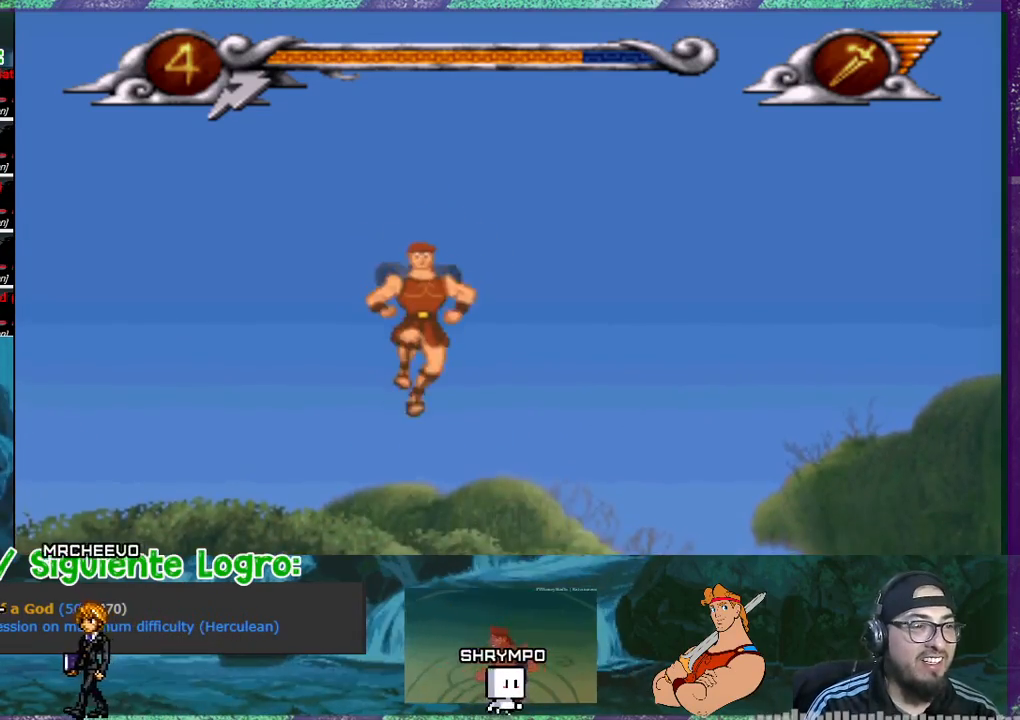
{"buttons": ["DPAD_DOWN"], "events": []}
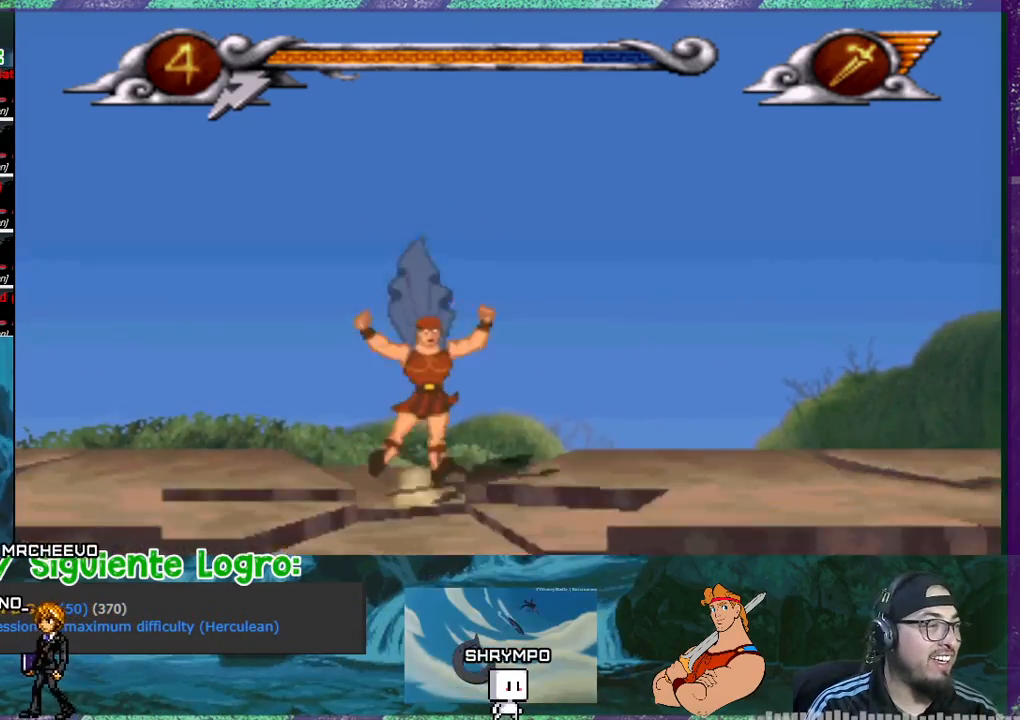
{"buttons": ["CROSS"], "events": [[66, "DPAD_DOWN", "up"], [333, "CROSS", "down"]]}